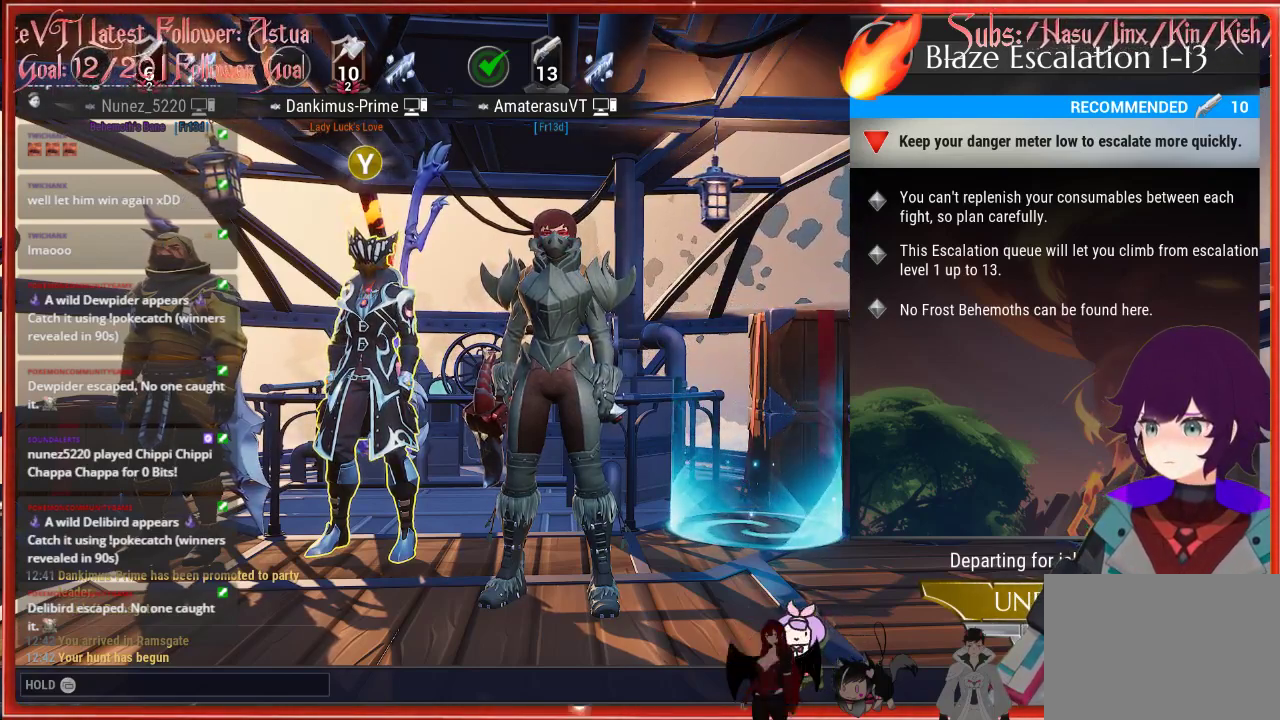
Gameplay with a controller (Xbox layout); each line is a JSON object with the inputs held at the frame after it. "events" lists button and stick changes between this image and that frame as [ms after this image, input, new state], when the widget could be followed in between.
{"buttons": [], "left_stick": "center", "right_stick": "center", "events": []}
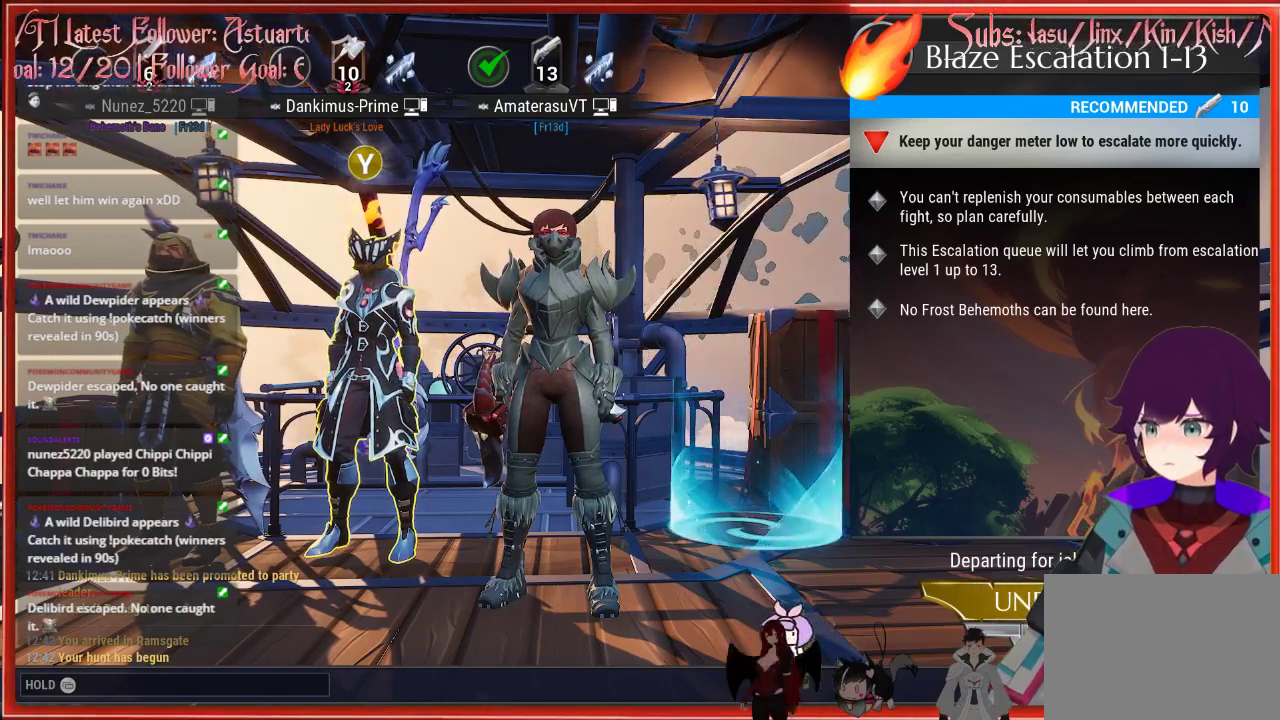
{"buttons": [], "left_stick": "center", "right_stick": "right", "events": [[150, "right_stick", "right"]]}
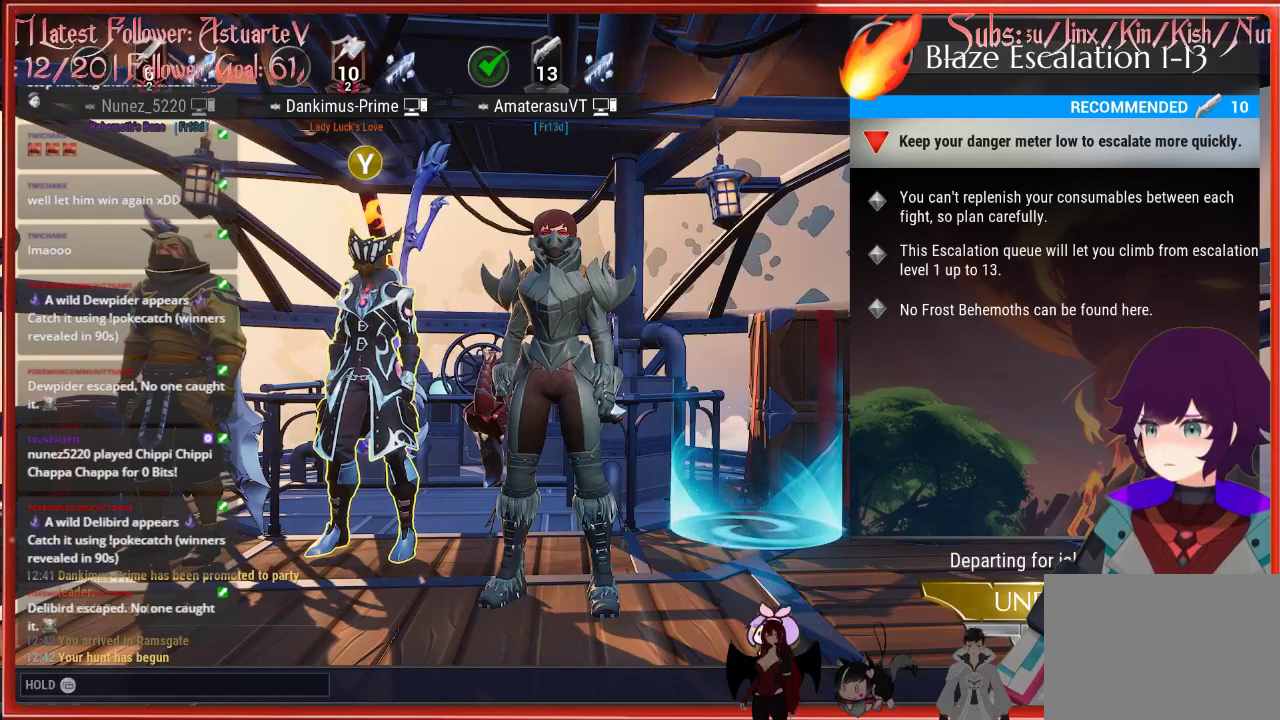
{"buttons": [], "left_stick": "center", "right_stick": "right", "events": []}
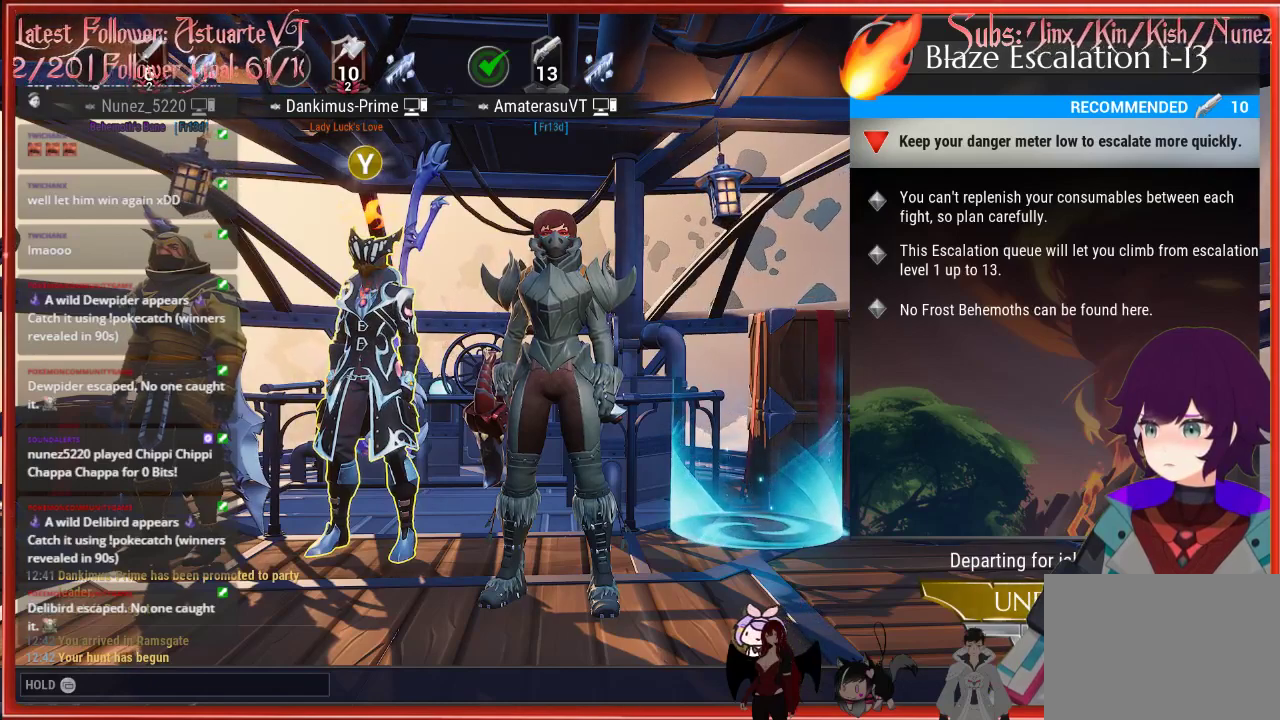
{"buttons": [], "left_stick": "center", "right_stick": "right", "events": []}
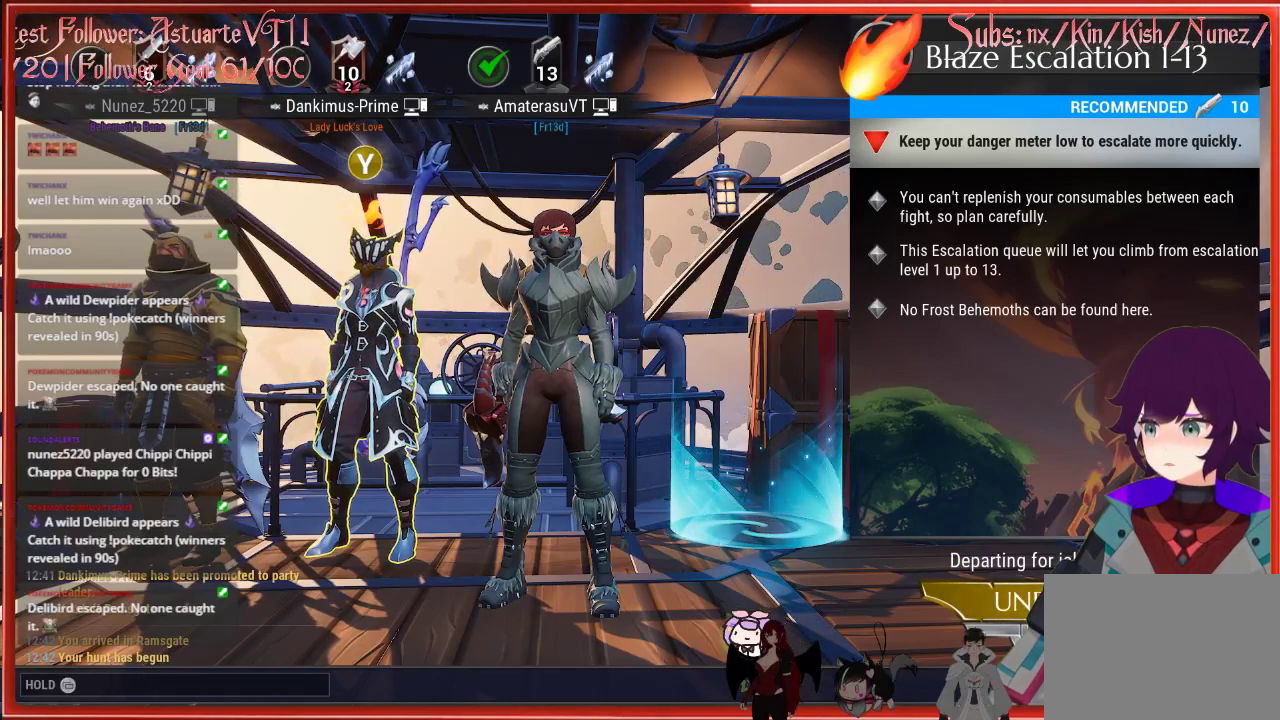
{"buttons": [], "left_stick": "center", "right_stick": "center", "events": [[383, "right_stick", "center"]]}
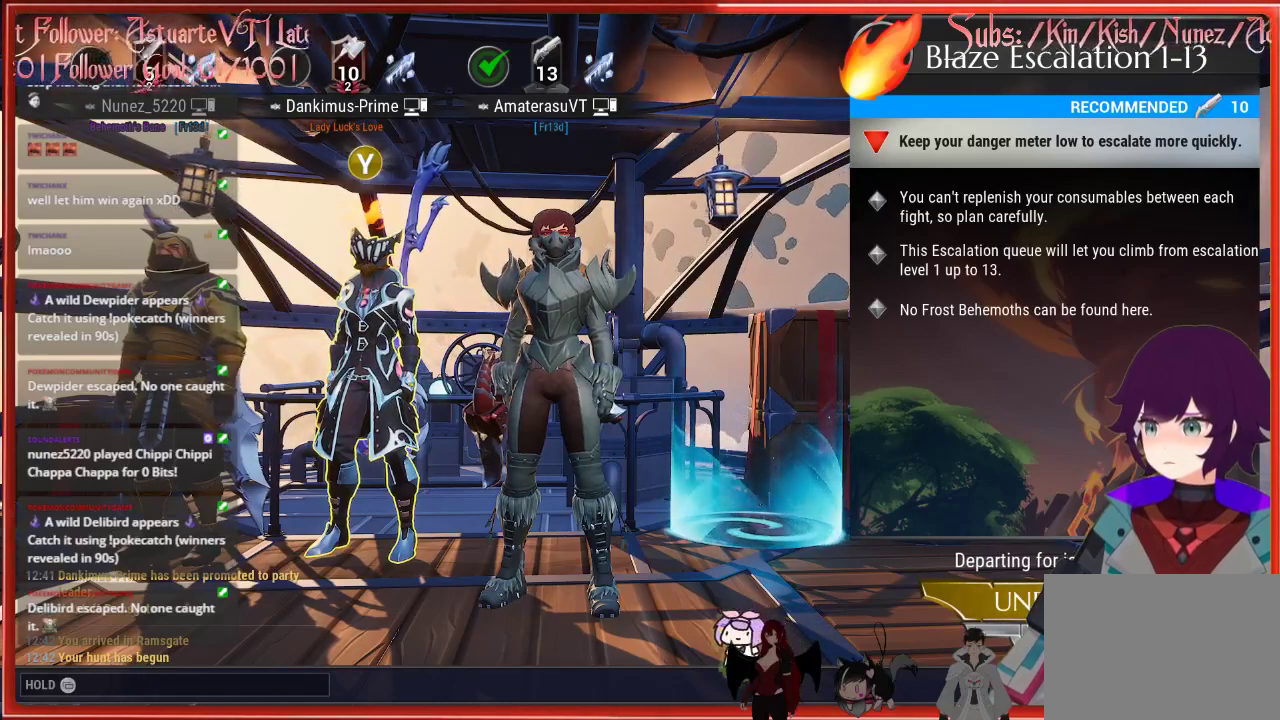
{"buttons": [], "left_stick": "center", "right_stick": "center", "events": []}
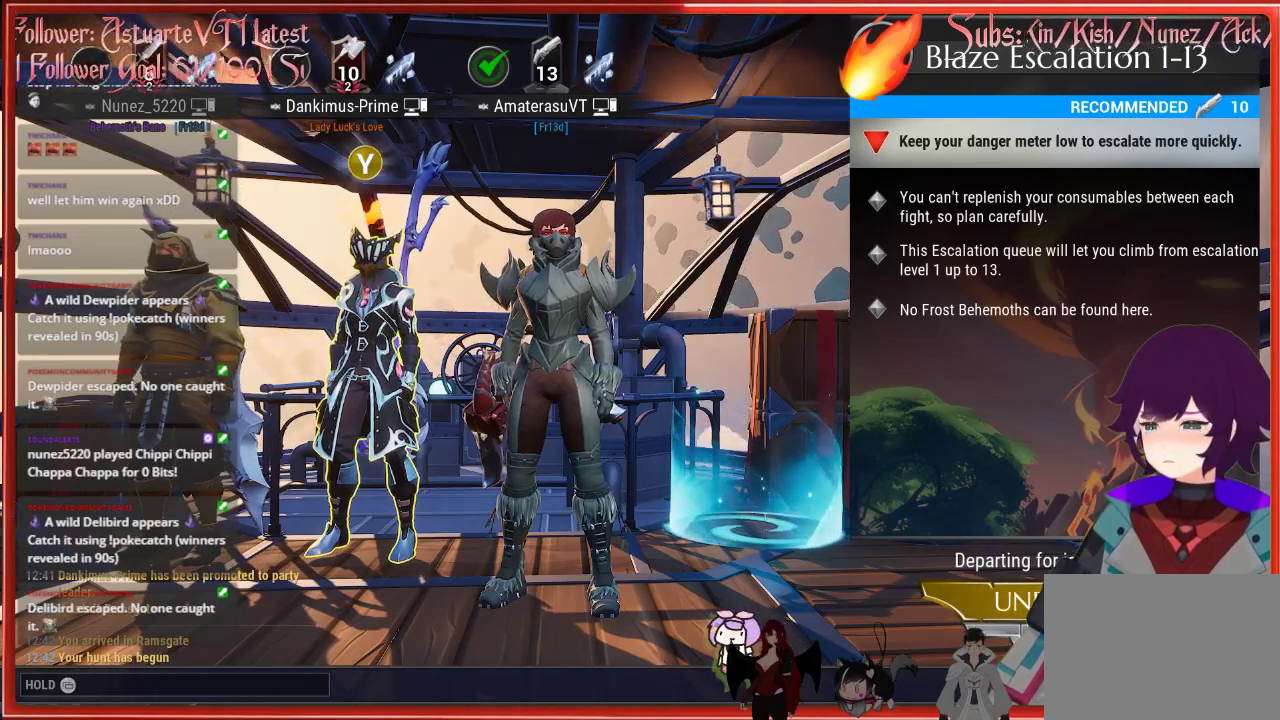
{"buttons": [], "left_stick": "center", "right_stick": "center", "events": []}
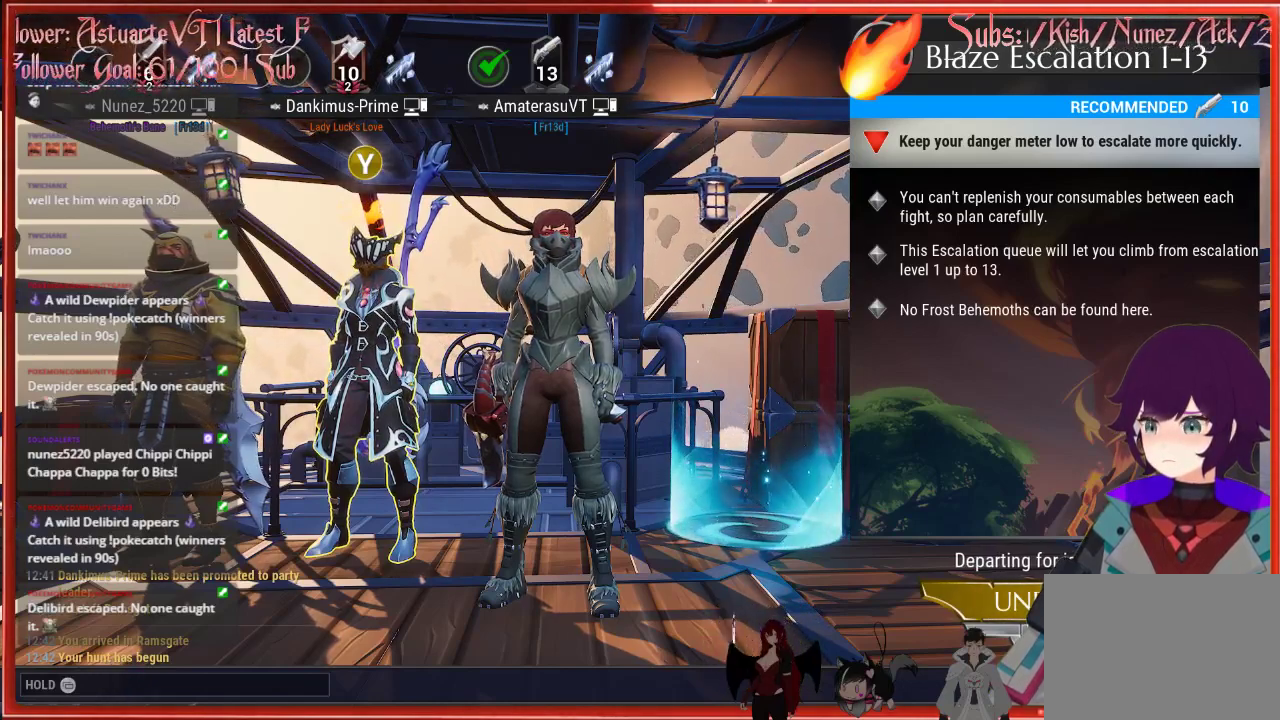
{"buttons": [], "left_stick": "center", "right_stick": "center", "events": []}
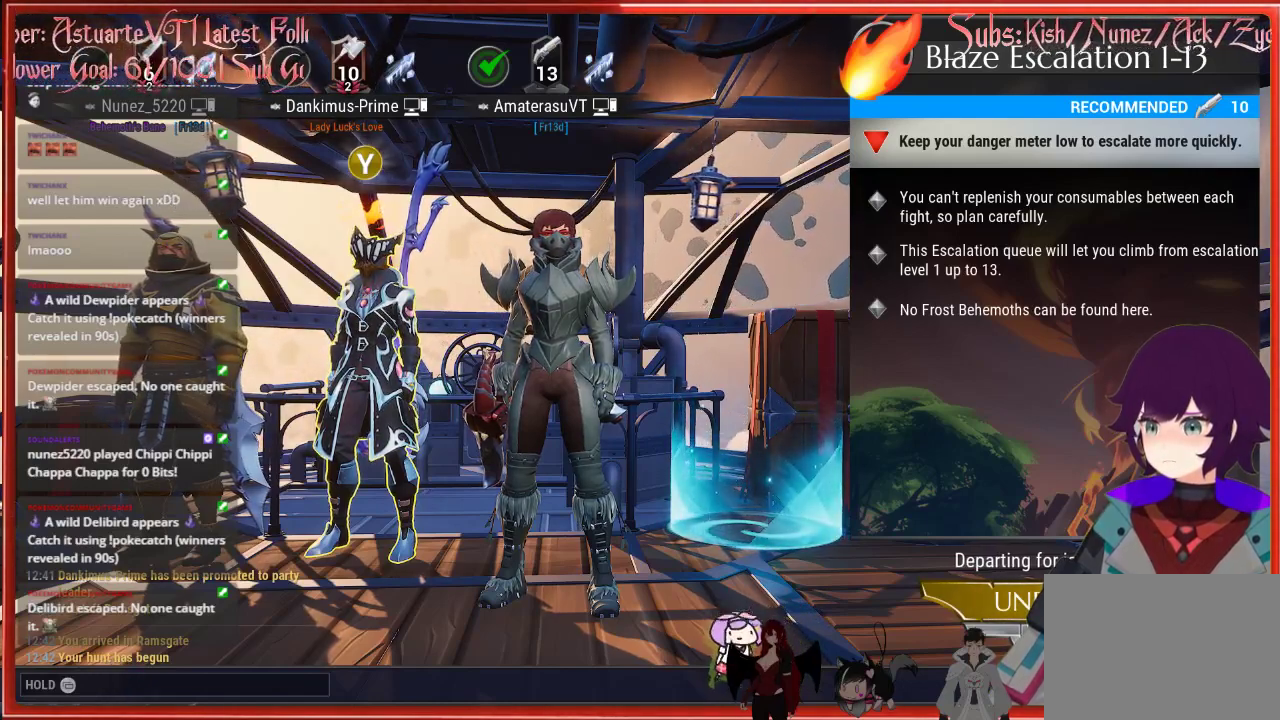
{"buttons": [], "left_stick": "center", "right_stick": "center", "events": []}
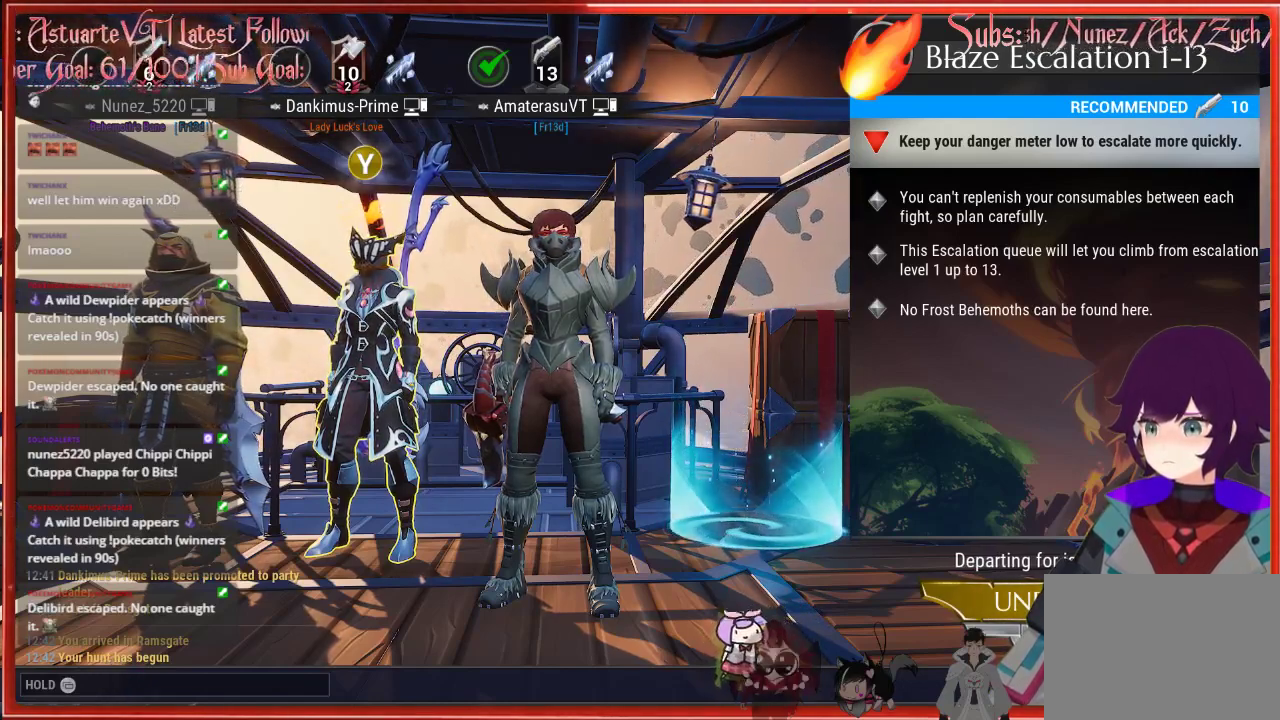
{"buttons": [], "left_stick": "center", "right_stick": "center", "events": []}
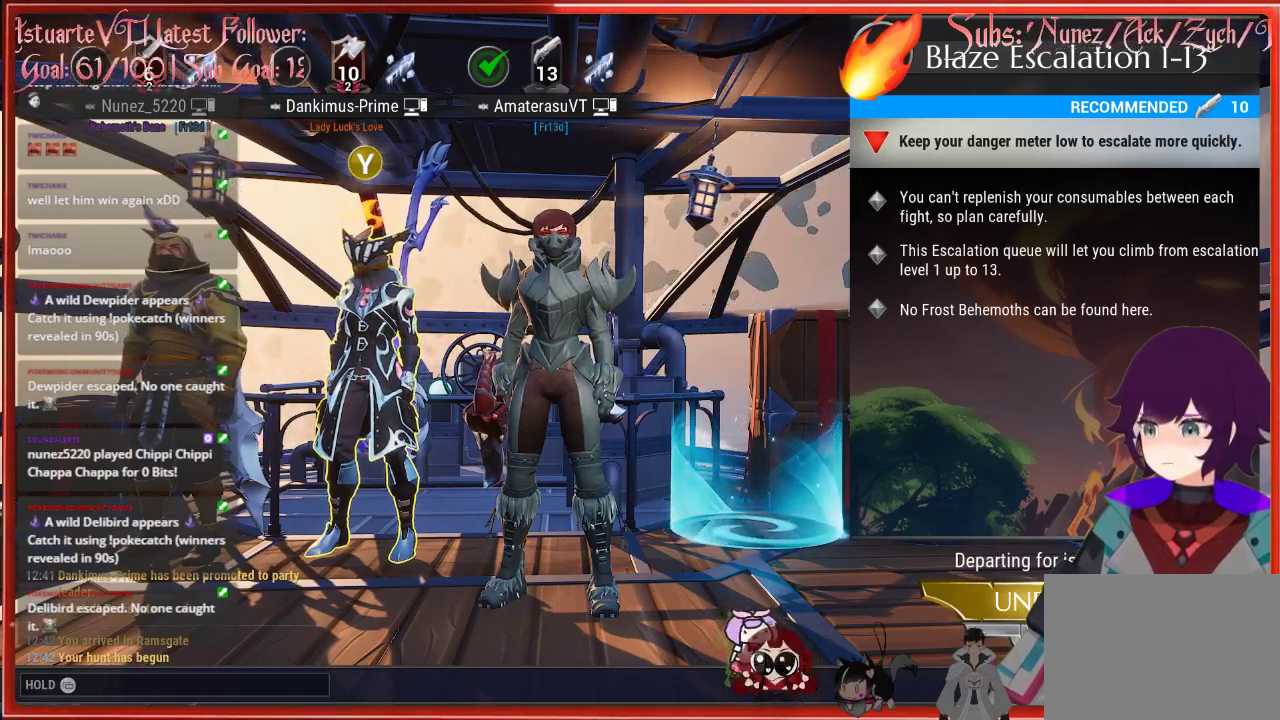
{"buttons": [], "left_stick": "left", "right_stick": "right", "events": [[283, "left_stick", "left"], [350, "right_stick", "right"]]}
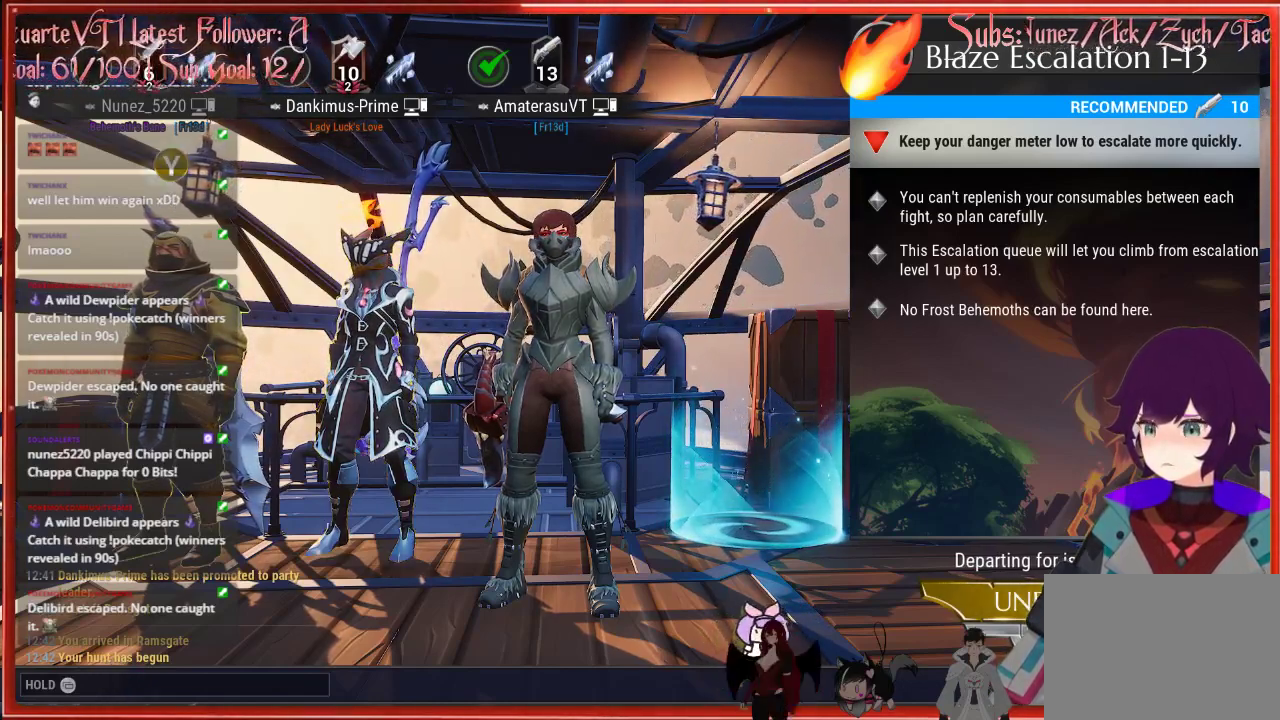
{"buttons": [], "left_stick": "down", "right_stick": "right", "events": [[267, "left_stick", "down-left"], [500, "left_stick", "down"]]}
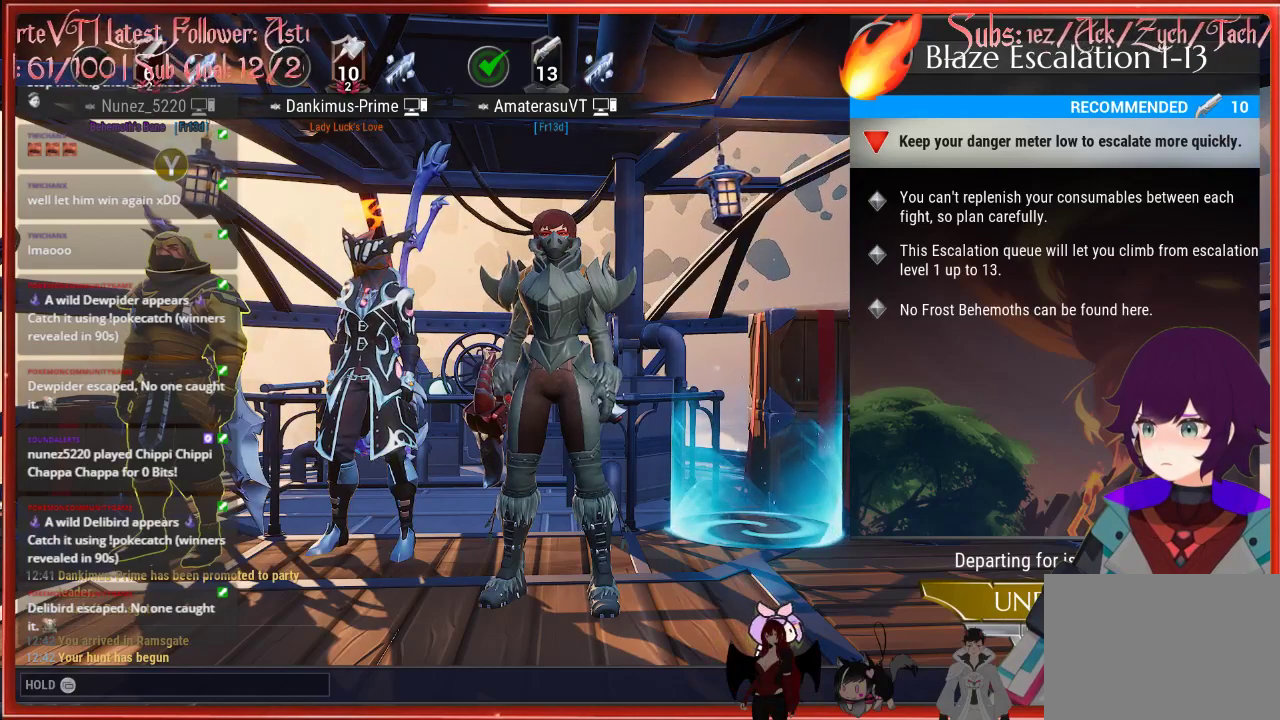
{"buttons": [], "left_stick": "right", "right_stick": "center", "events": [[133, "left_stick", "down-right"], [217, "right_stick", "center"], [350, "left_stick", "right"]]}
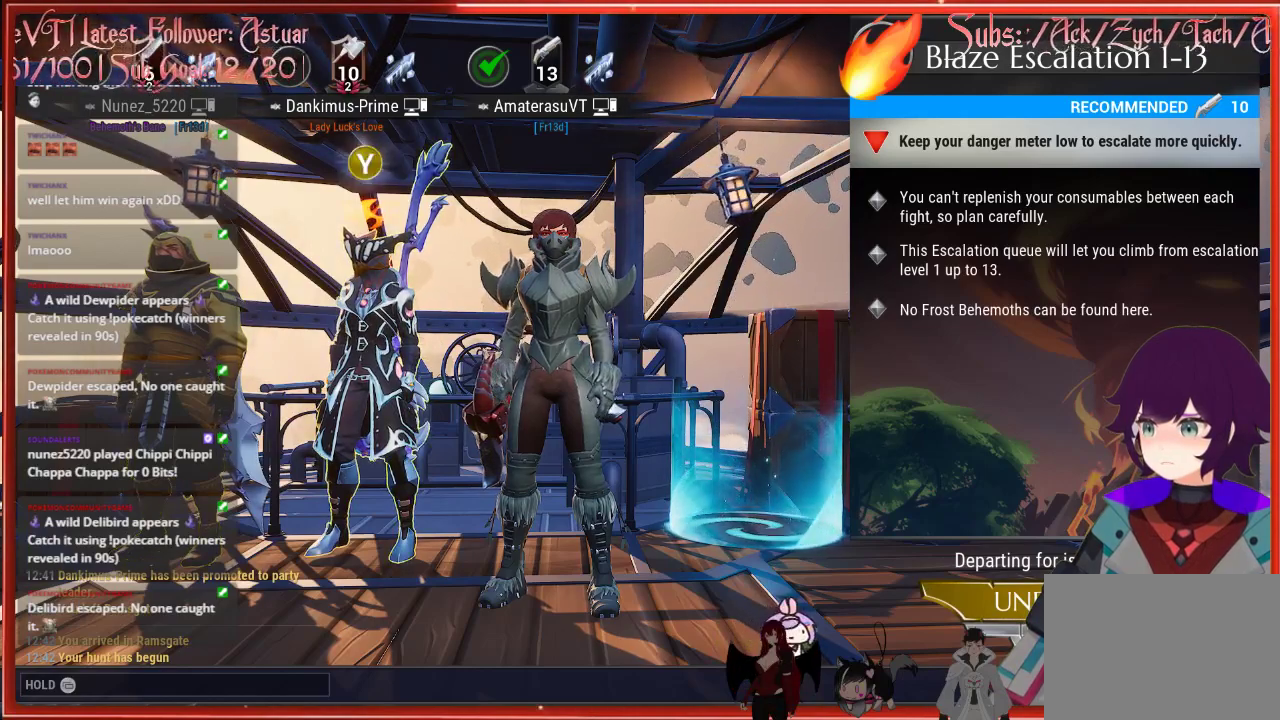
{"buttons": [], "left_stick": "up-left", "right_stick": "center", "events": [[100, "left_stick", "center"], [267, "left_stick", "left"], [433, "left_stick", "up-left"]]}
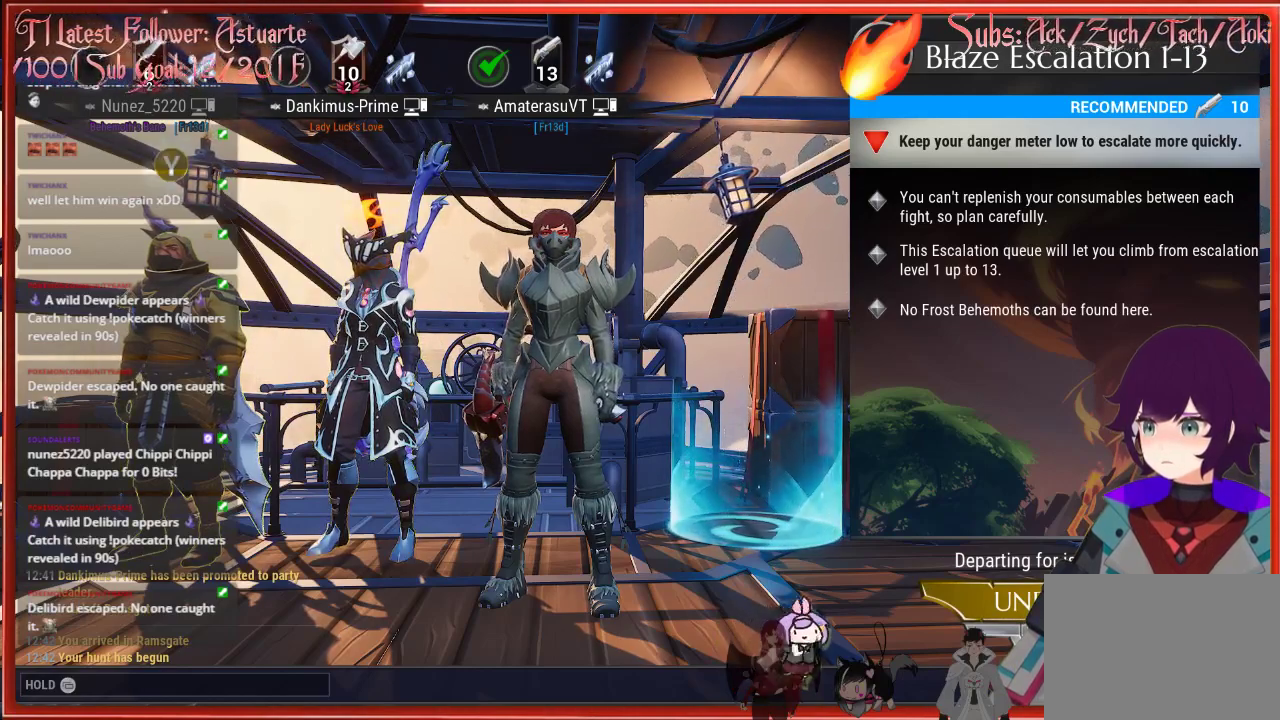
{"buttons": [], "left_stick": "right", "right_stick": "center", "events": [[33, "left_stick", "center"], [400, "left_stick", "right"]]}
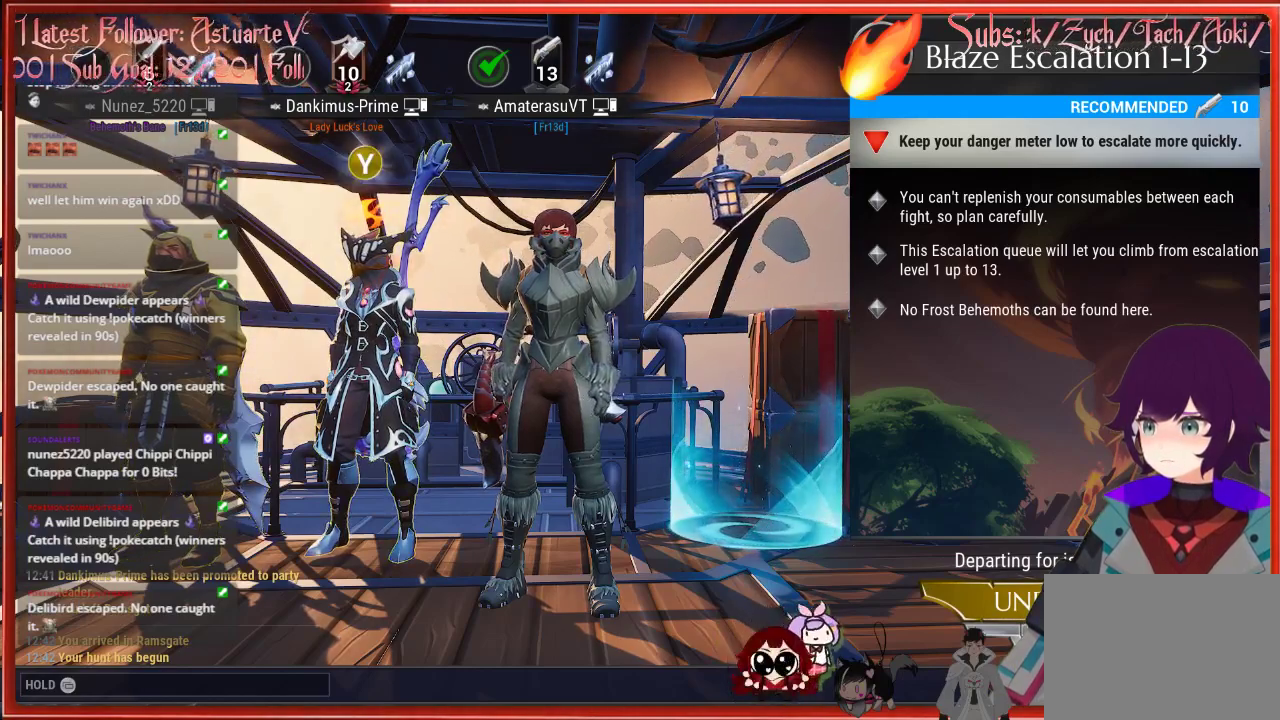
{"buttons": [], "left_stick": "center", "right_stick": "center", "events": [[183, "left_stick", "center"], [250, "left_stick", "right"], [417, "left_stick", "center"]]}
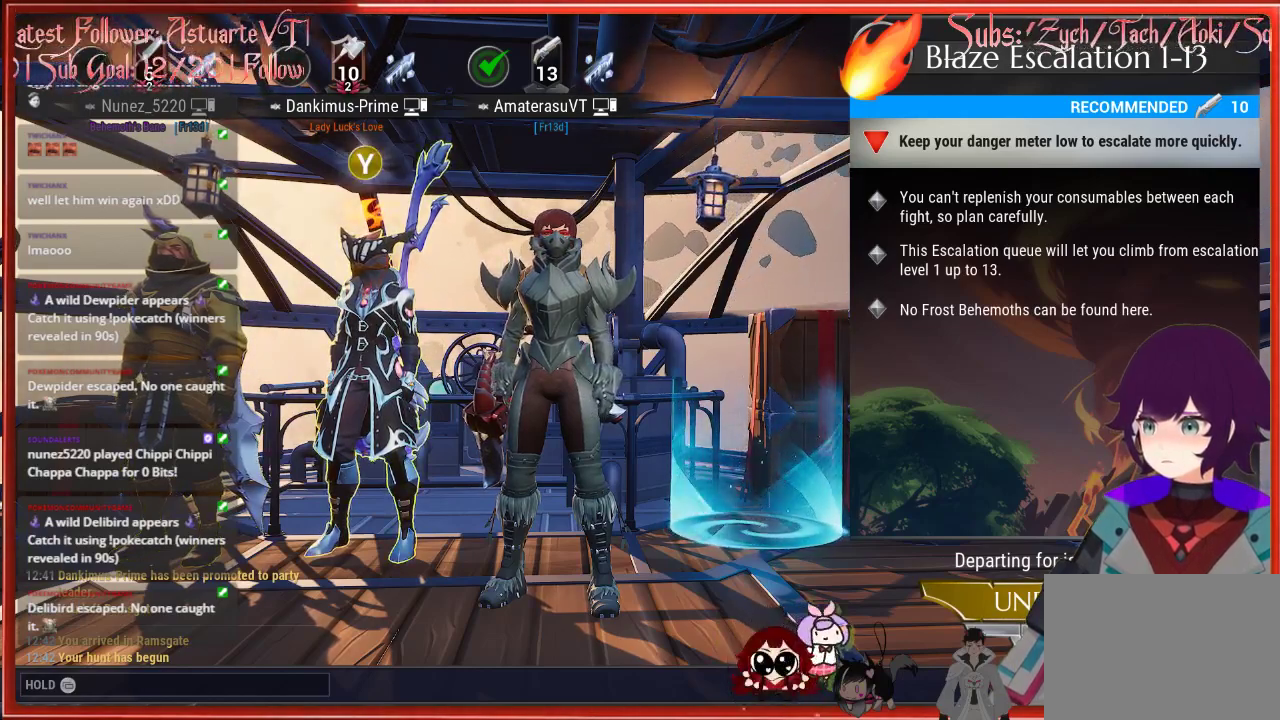
{"buttons": [], "left_stick": "left", "right_stick": "center", "events": [[483, "left_stick", "left"]]}
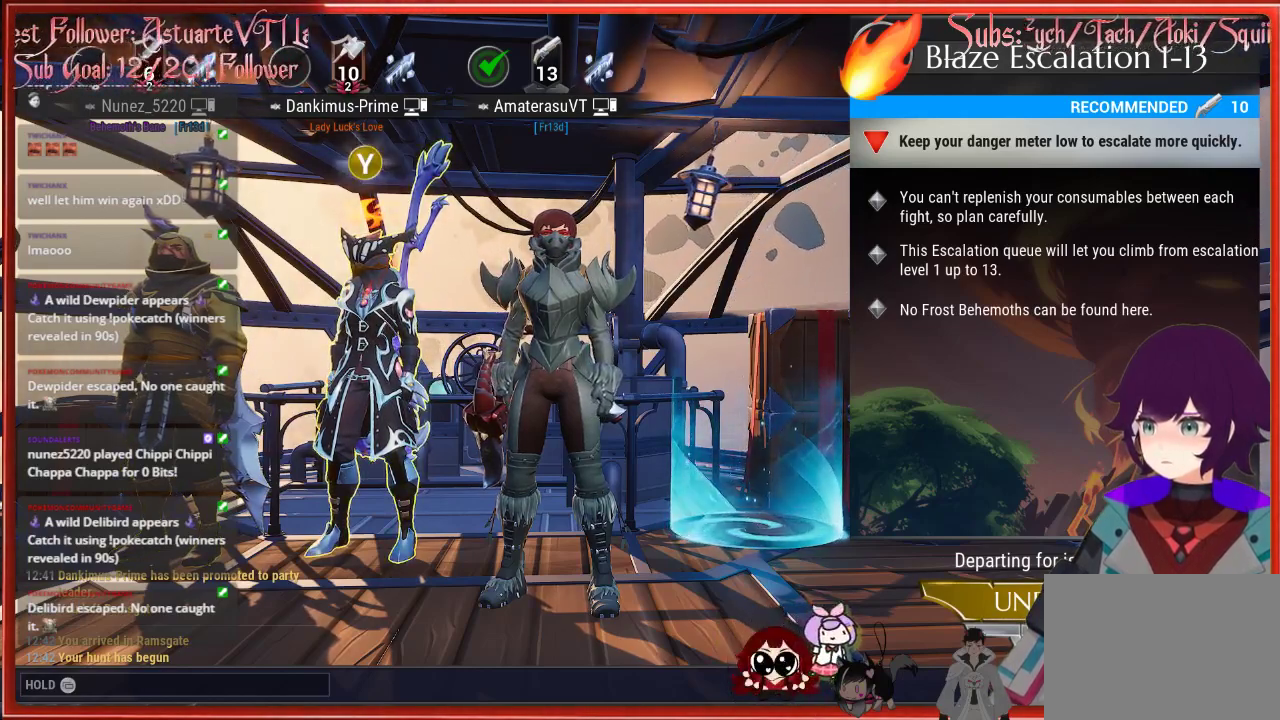
{"buttons": [], "left_stick": "center", "right_stick": "center", "events": [[217, "left_stick", "center"], [267, "left_stick", "right"], [417, "left_stick", "center"]]}
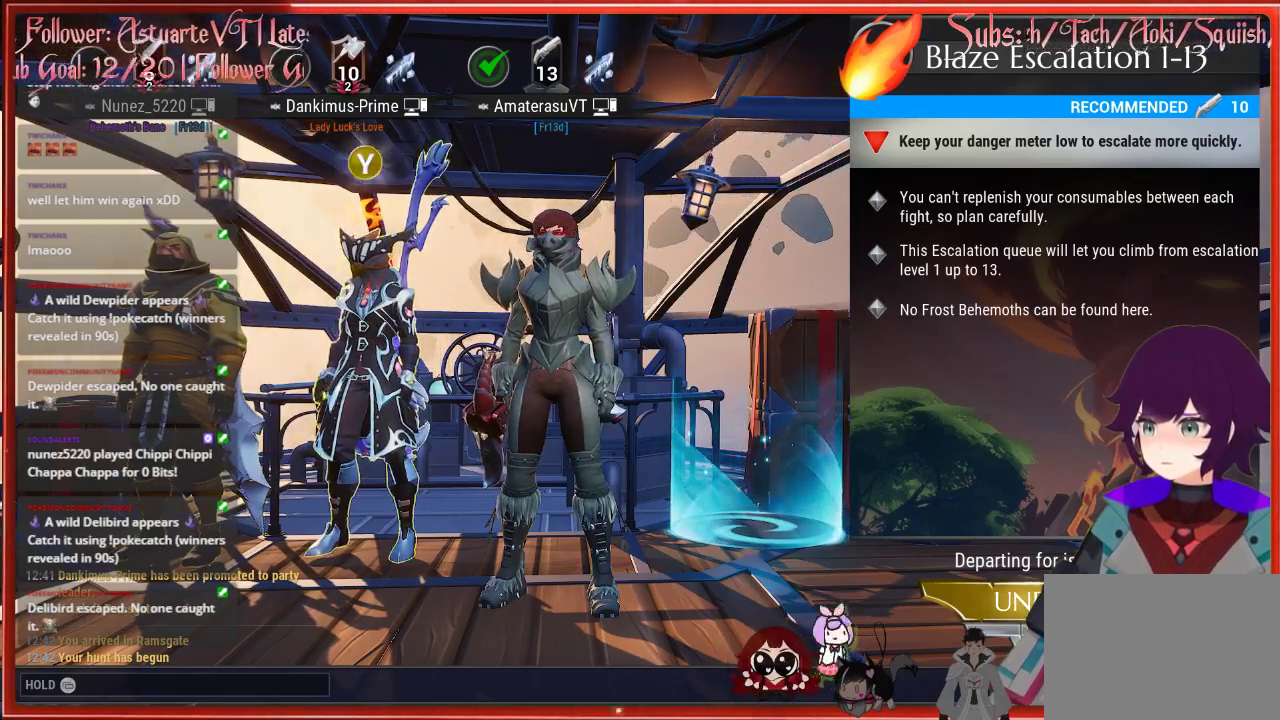
{"buttons": [], "left_stick": "center", "right_stick": "center", "events": [[183, "left_stick", "right"], [350, "left_stick", "center"]]}